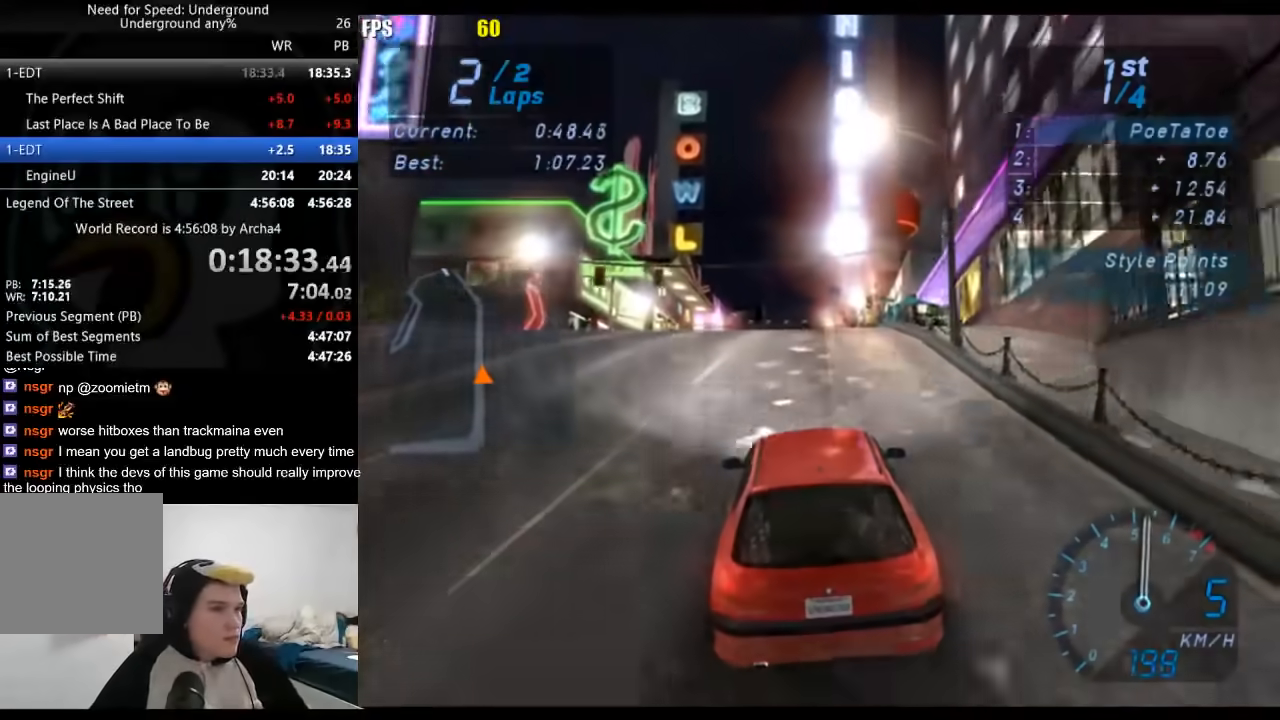
Gameplay with a controller (Xbox layout); each line is a JSON object with the inputs held at the frame after it. "events" lists button and stick changes between this image and that frame as [ms after this image, input, new state], when the widget could be followed in between.
{"buttons": ["R2"], "left_stick": "center", "right_stick": "center", "events": [[33, "left_stick", "right"], [117, "left_stick", "center"]]}
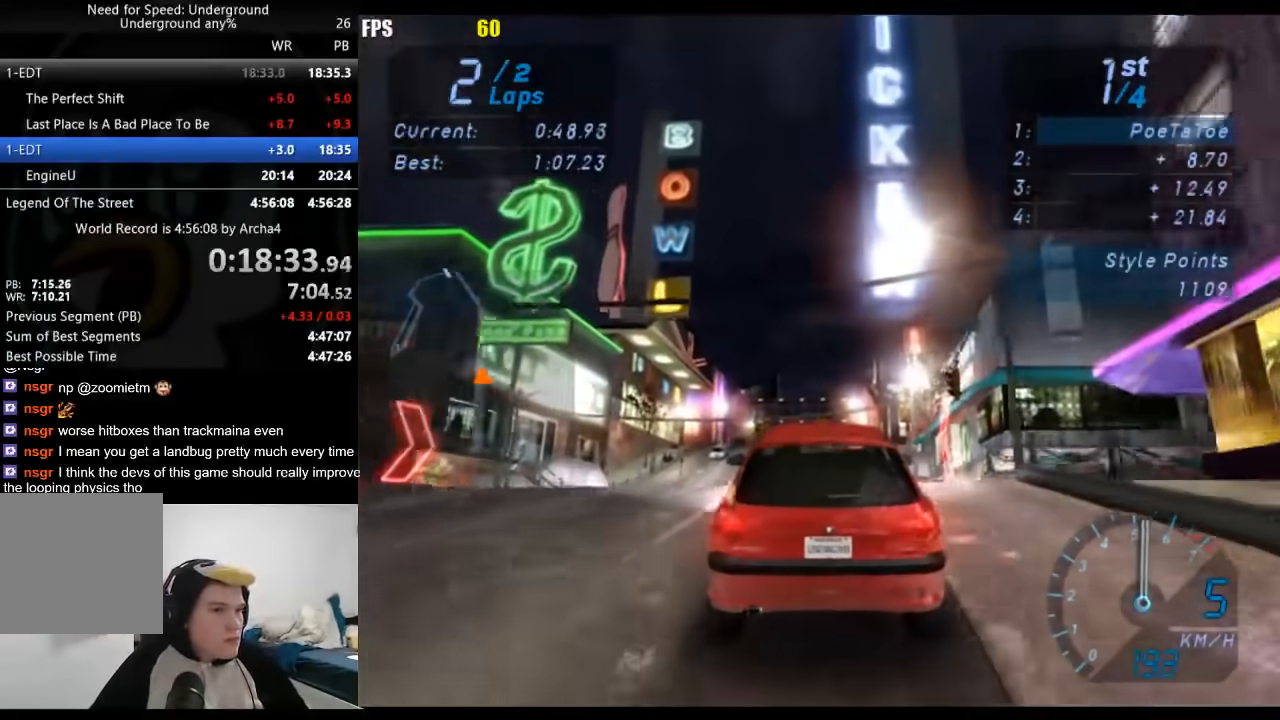
{"buttons": ["R2"], "left_stick": "center", "right_stick": "center", "events": []}
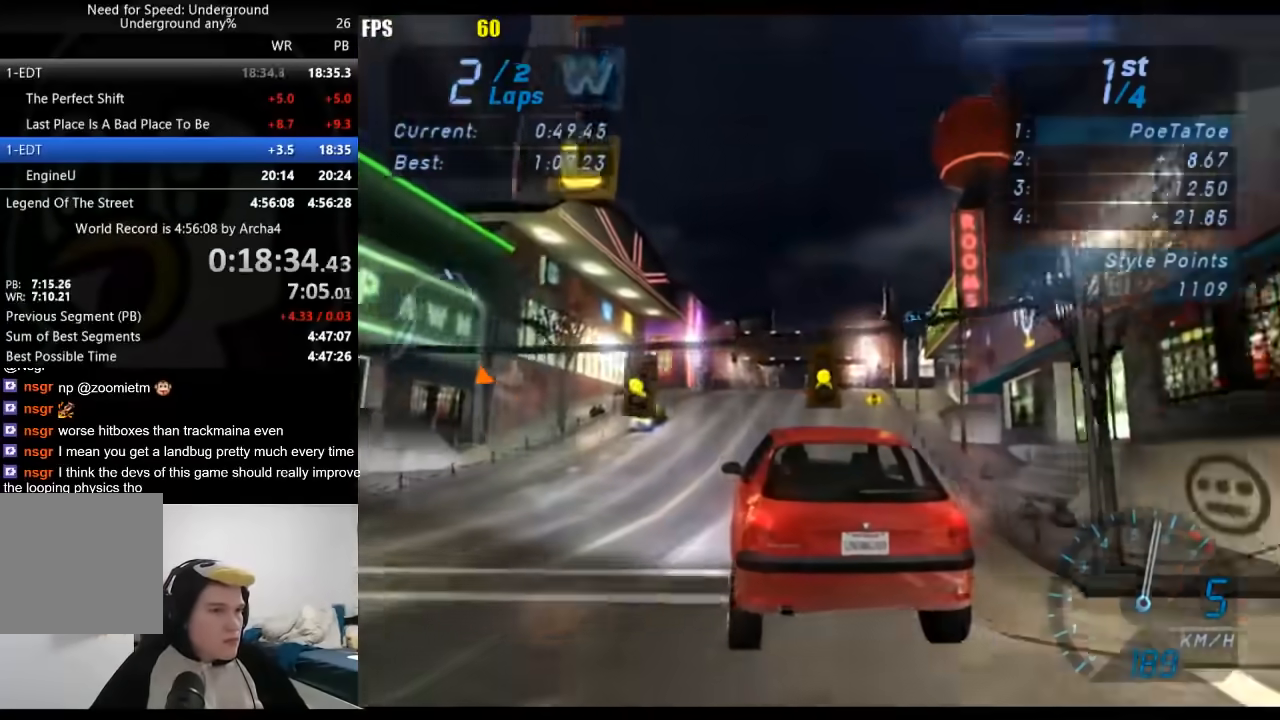
{"buttons": ["R2"], "left_stick": "center", "right_stick": "center", "events": []}
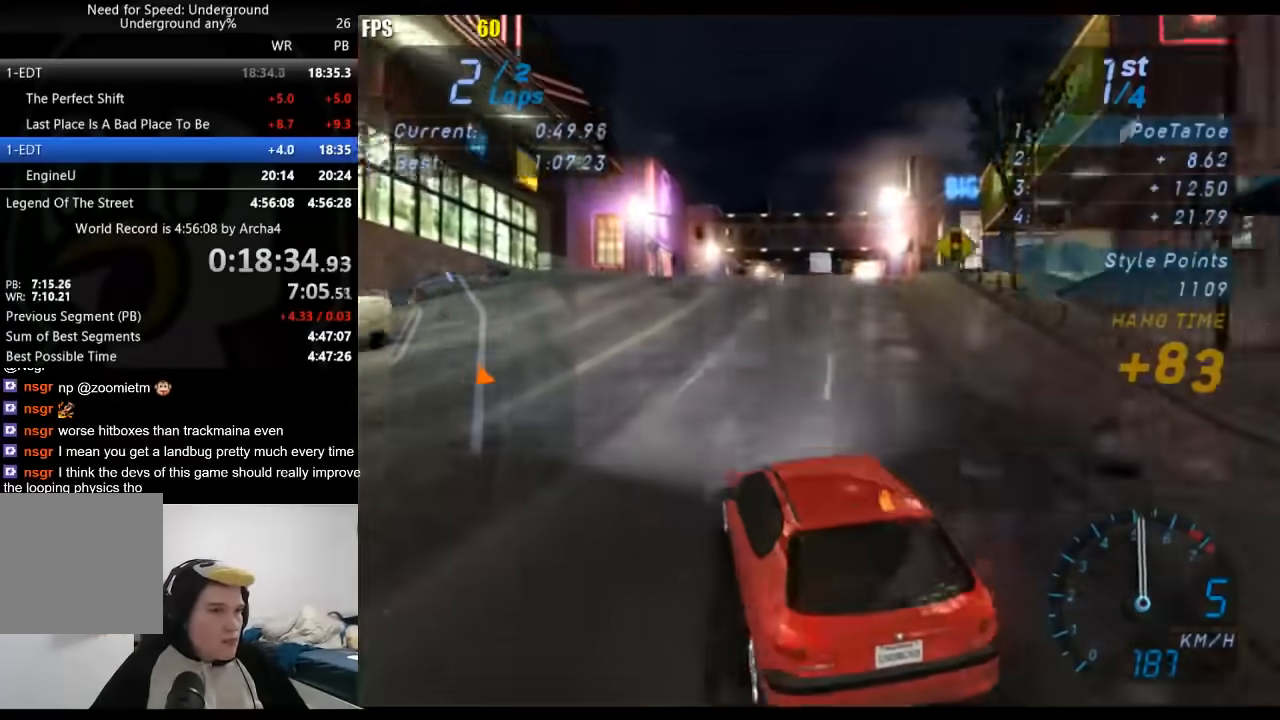
{"buttons": ["R2"], "left_stick": "center", "right_stick": "center", "events": [[67, "left_stick", "right"], [317, "left_stick", "center"]]}
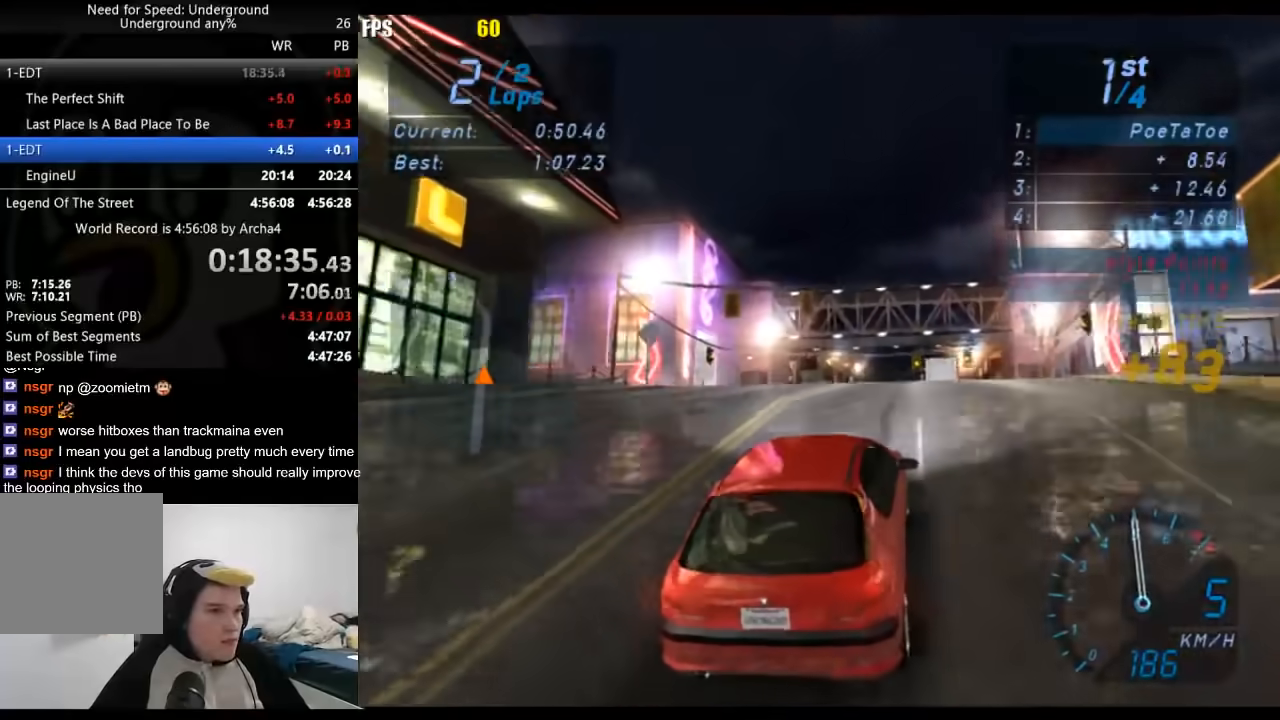
{"buttons": ["R2"], "left_stick": "center", "right_stick": "center", "events": []}
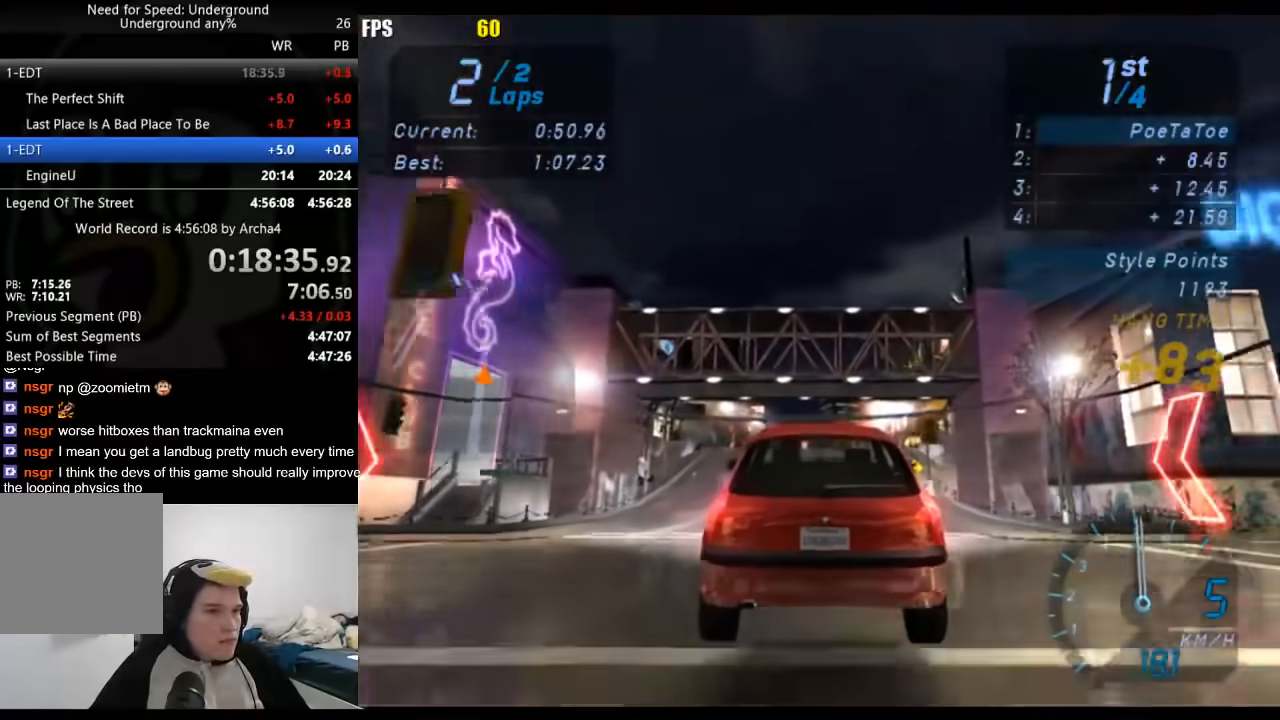
{"buttons": ["R2"], "left_stick": "center", "right_stick": "center", "events": []}
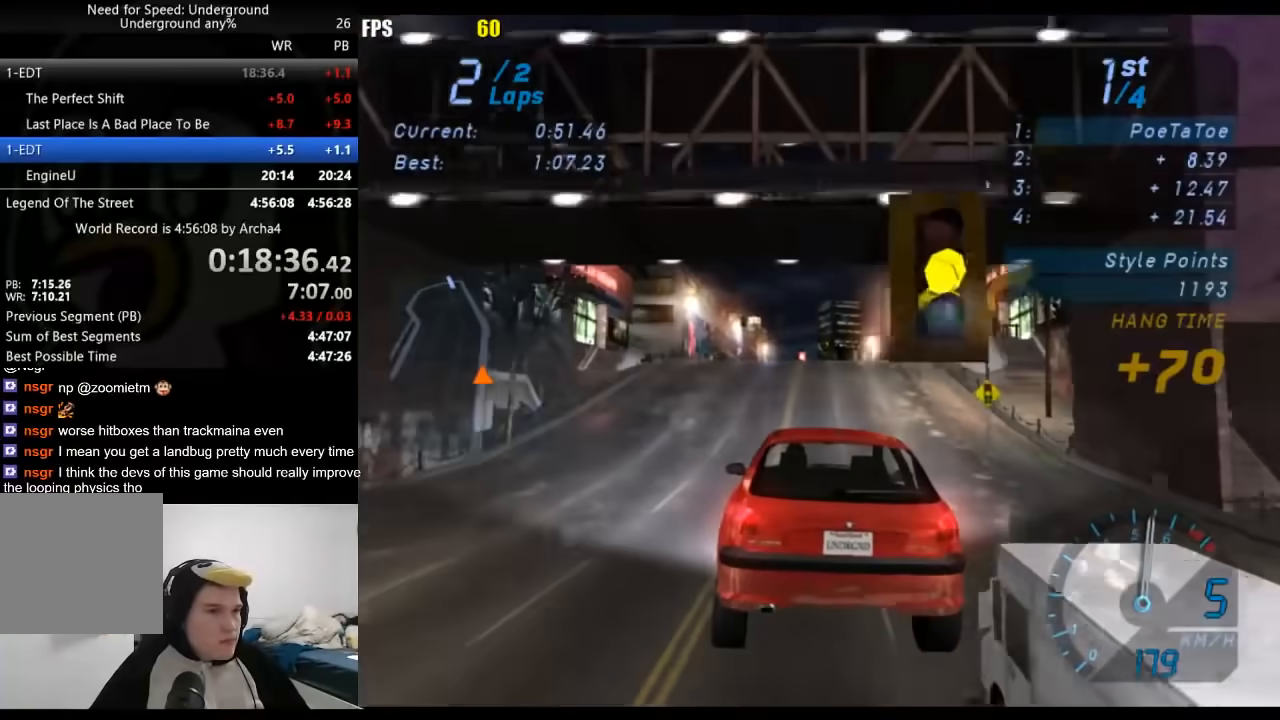
{"buttons": ["R2"], "left_stick": "center", "right_stick": "center", "events": [[300, "left_stick", "right"], [350, "X", "down"], [400, "X", "up"], [500, "left_stick", "center"]]}
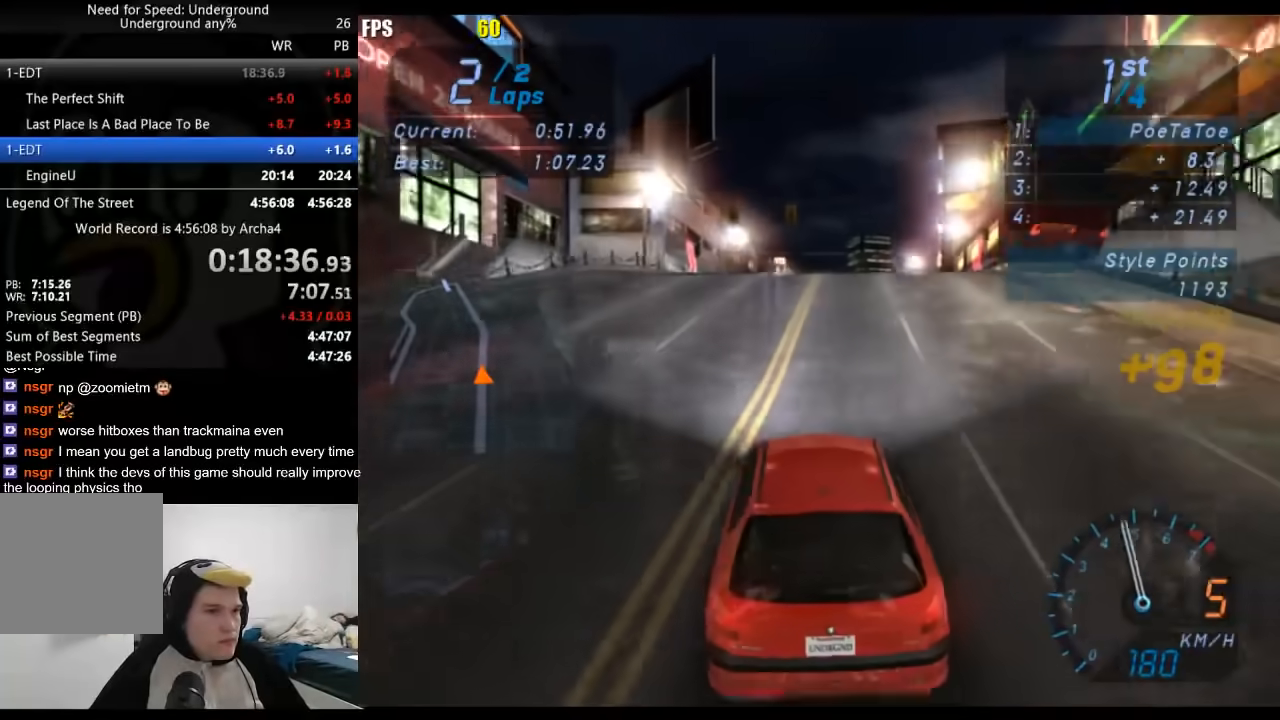
{"buttons": ["R2"], "left_stick": "center", "right_stick": "center", "events": [[133, "left_stick", "right"], [250, "left_stick", "center"]]}
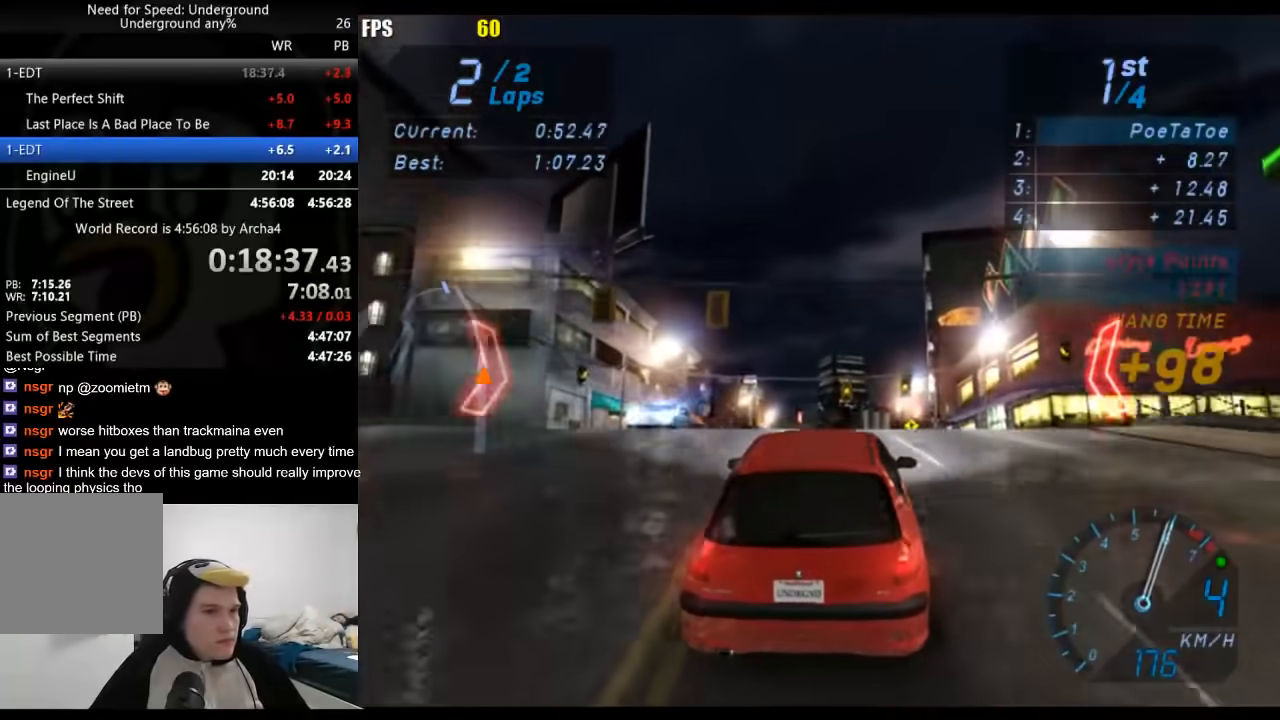
{"buttons": ["R2"], "left_stick": "center", "right_stick": "center", "events": []}
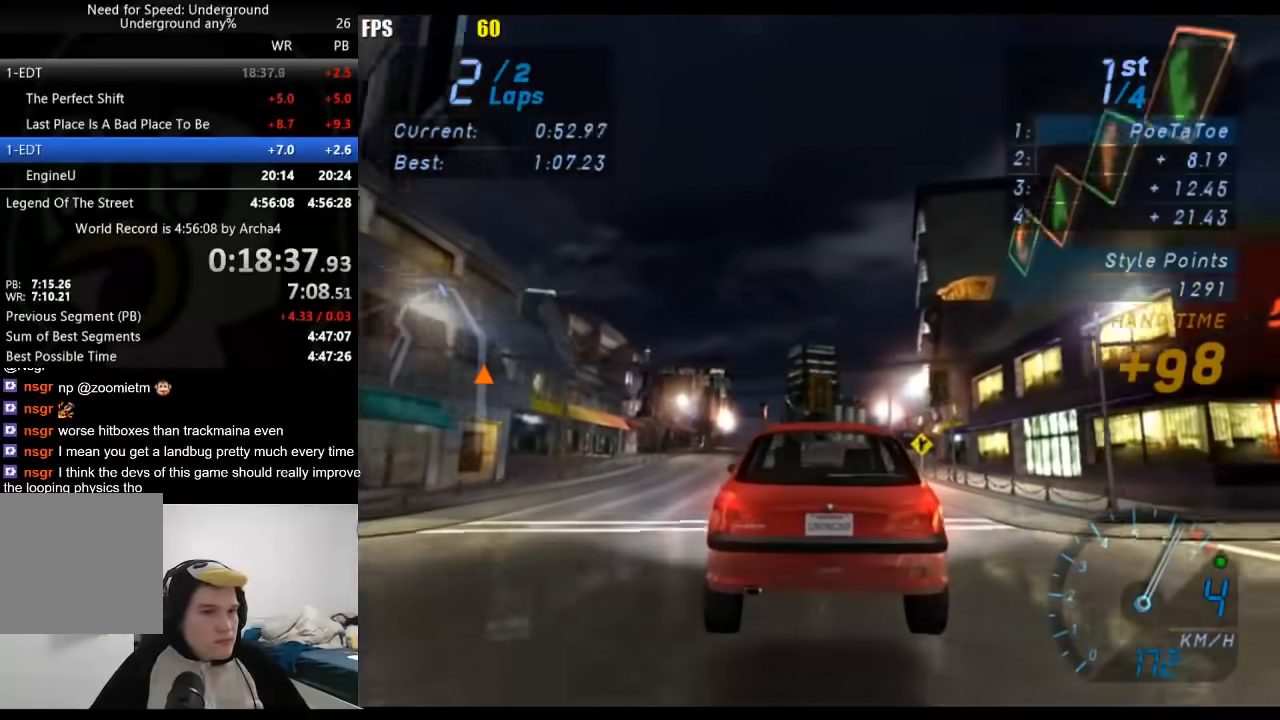
{"buttons": ["R2"], "left_stick": "center", "right_stick": "center", "events": []}
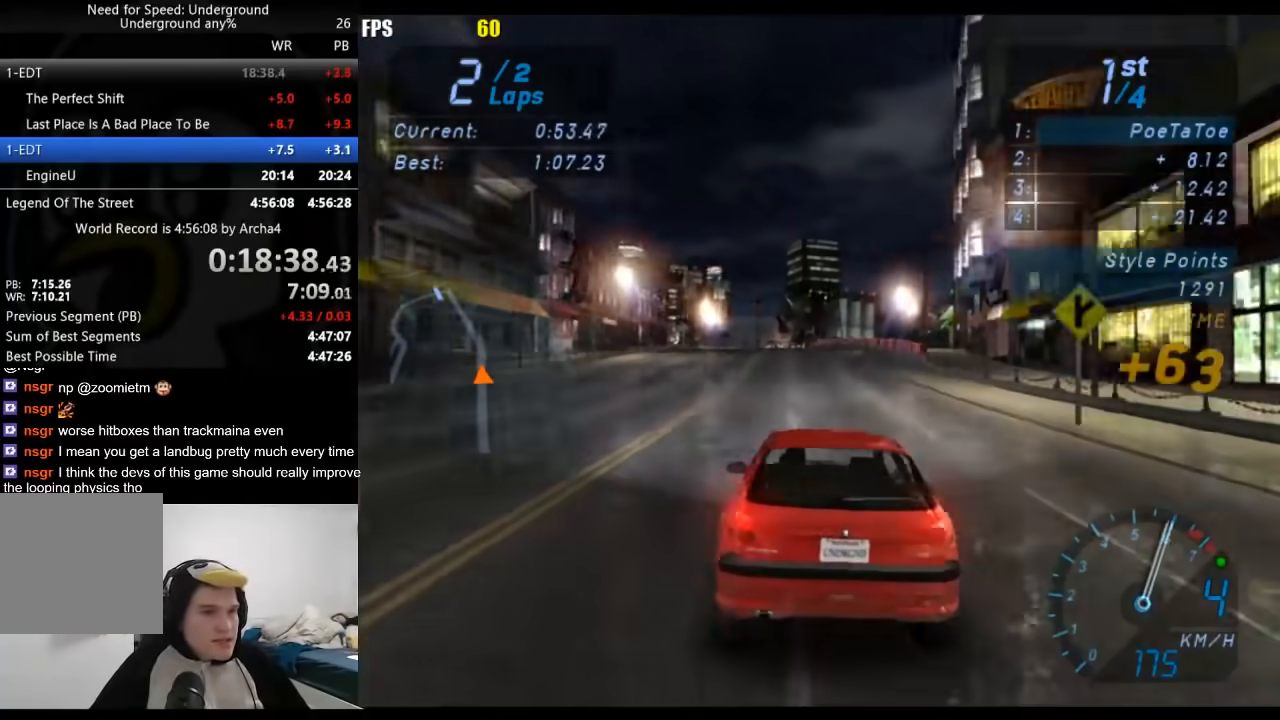
{"buttons": ["R2"], "left_stick": "center", "right_stick": "center", "events": []}
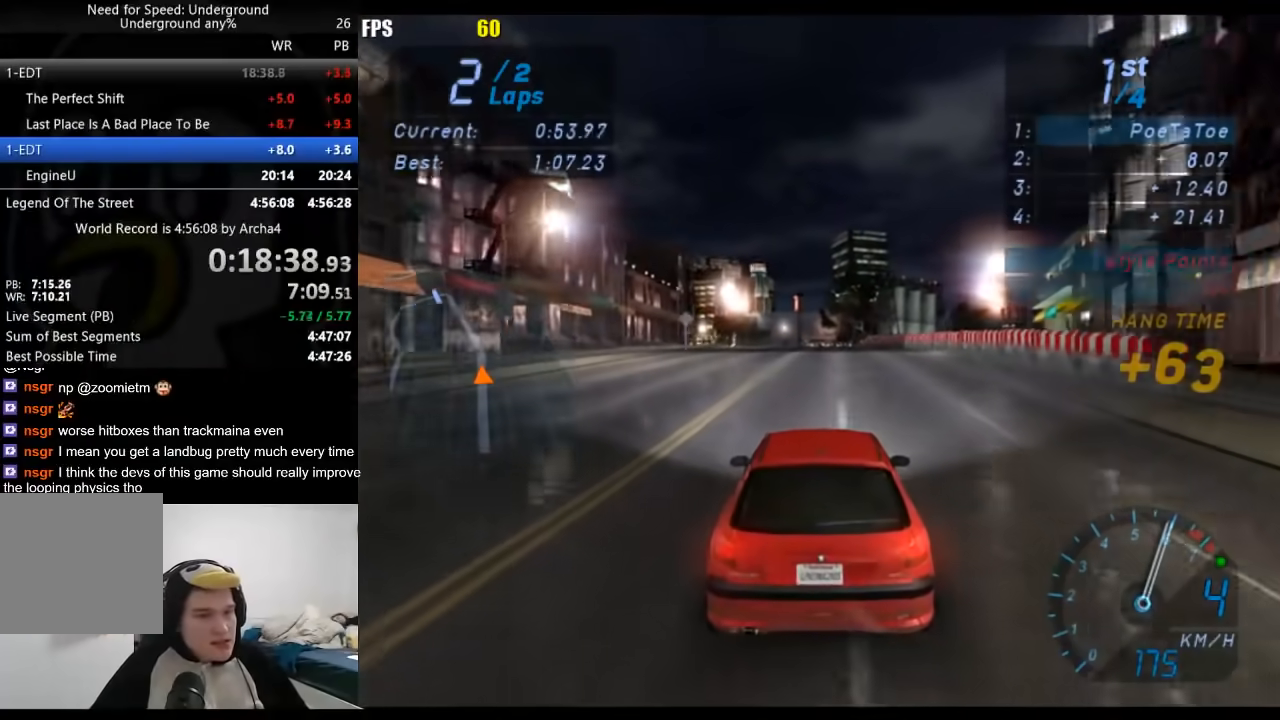
{"buttons": ["R2"], "left_stick": "center", "right_stick": "center", "events": []}
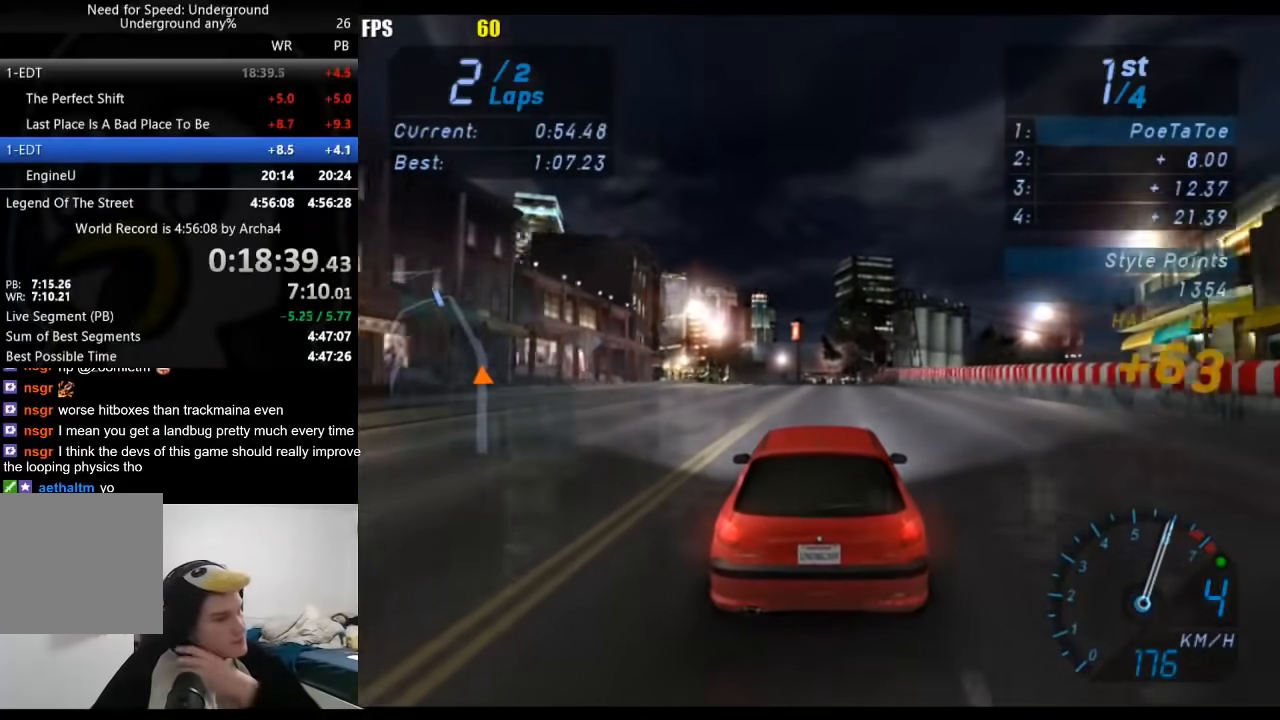
{"buttons": ["R2"], "left_stick": "center", "right_stick": "center", "events": []}
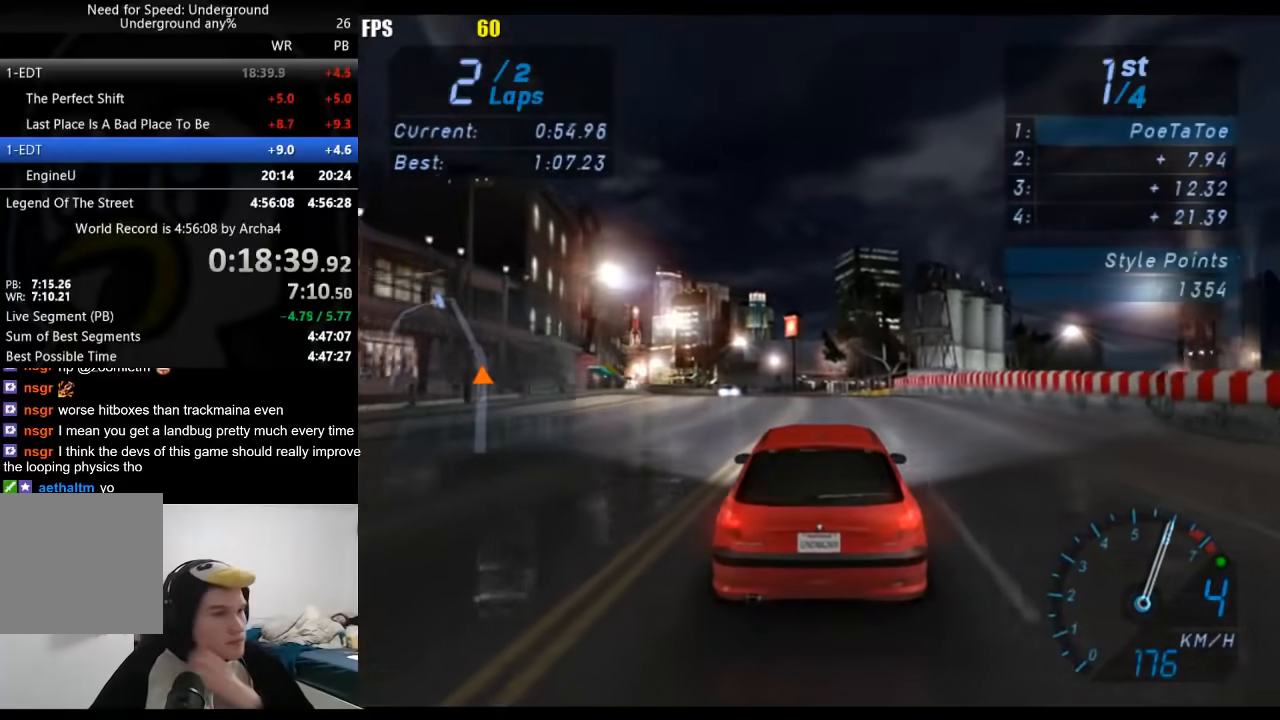
{"buttons": ["R2"], "left_stick": "left", "right_stick": "center", "events": [[467, "left_stick", "left"]]}
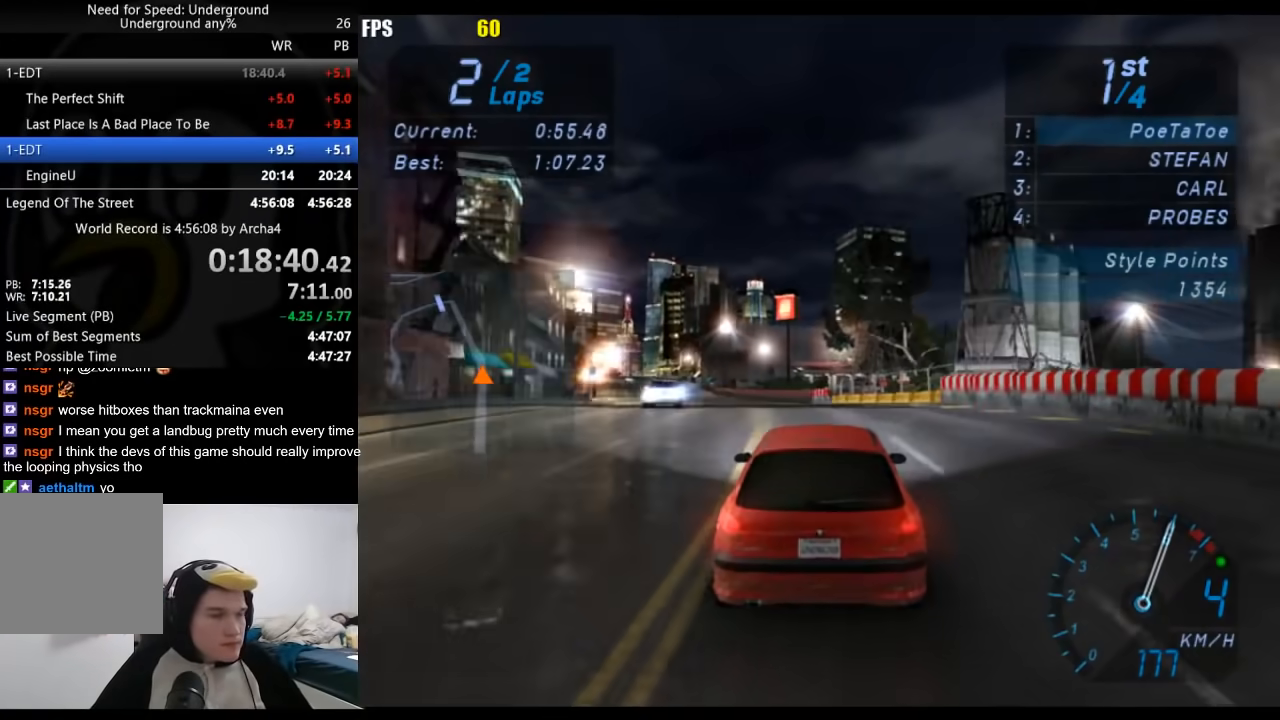
{"buttons": ["R2"], "left_stick": "down-left", "right_stick": "center", "events": [[117, "left_stick", "center"], [417, "left_stick", "down-left"]]}
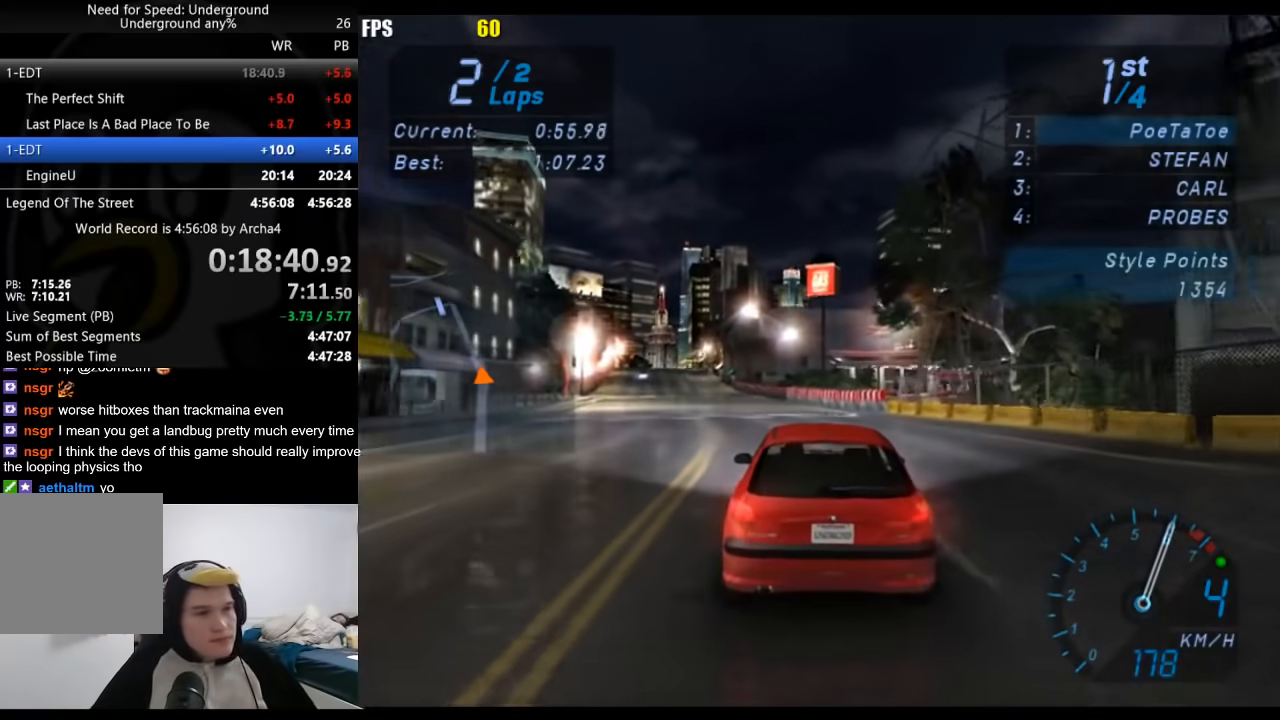
{"buttons": ["R2"], "left_stick": "down-left", "right_stick": "center", "events": [[67, "left_stick", "center"], [350, "left_stick", "down-left"]]}
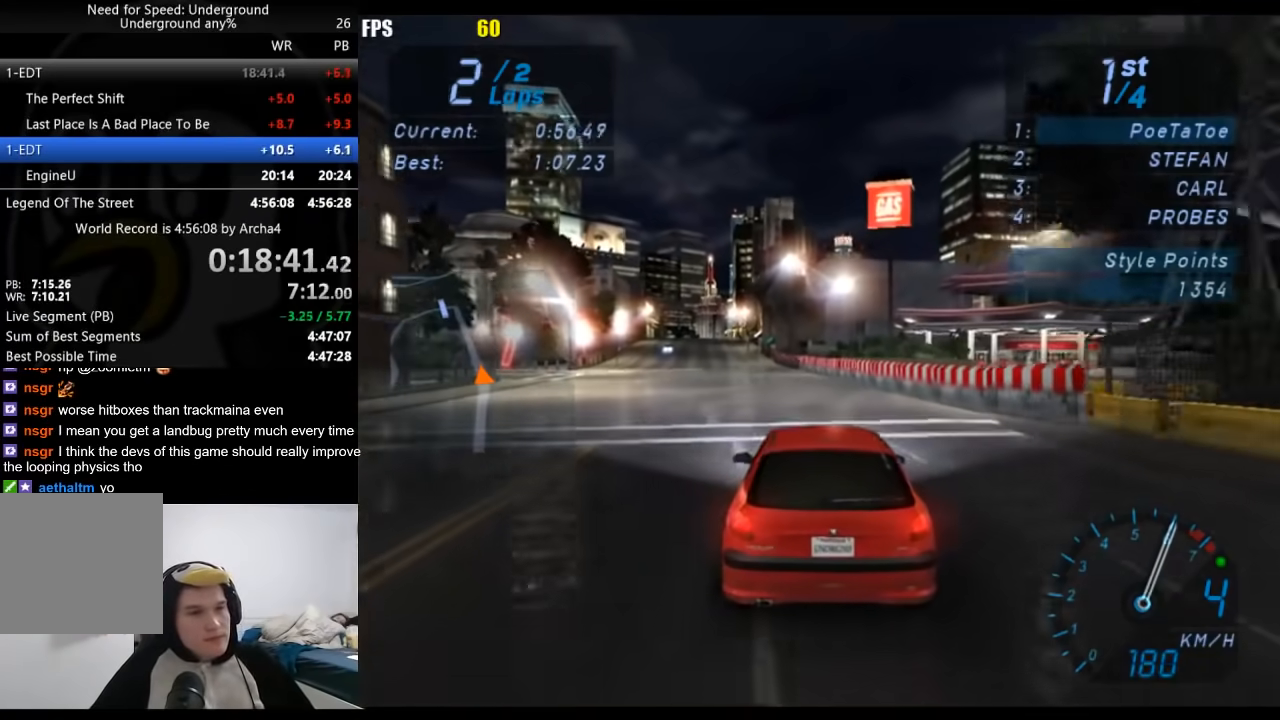
{"buttons": ["R2"], "left_stick": "center", "right_stick": "center", "events": [[17, "left_stick", "center"], [167, "left_stick", "down-left"], [267, "left_stick", "center"]]}
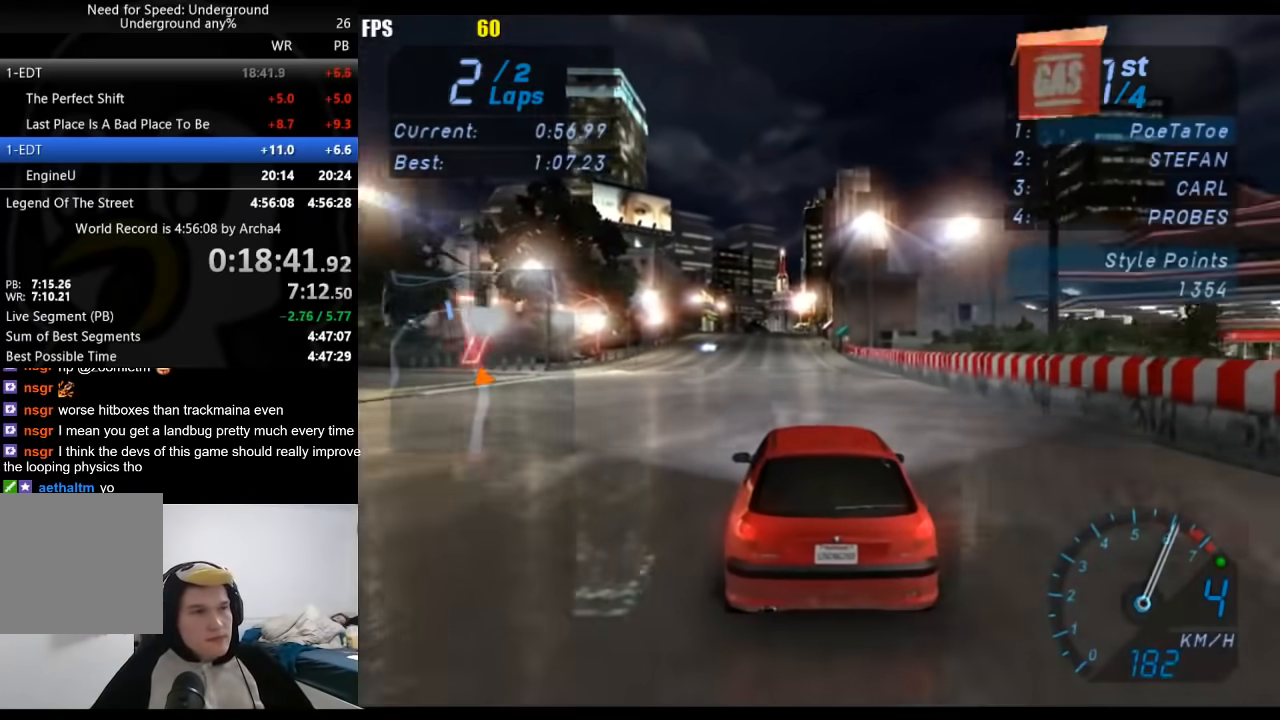
{"buttons": ["R2"], "left_stick": "center", "right_stick": "center", "events": []}
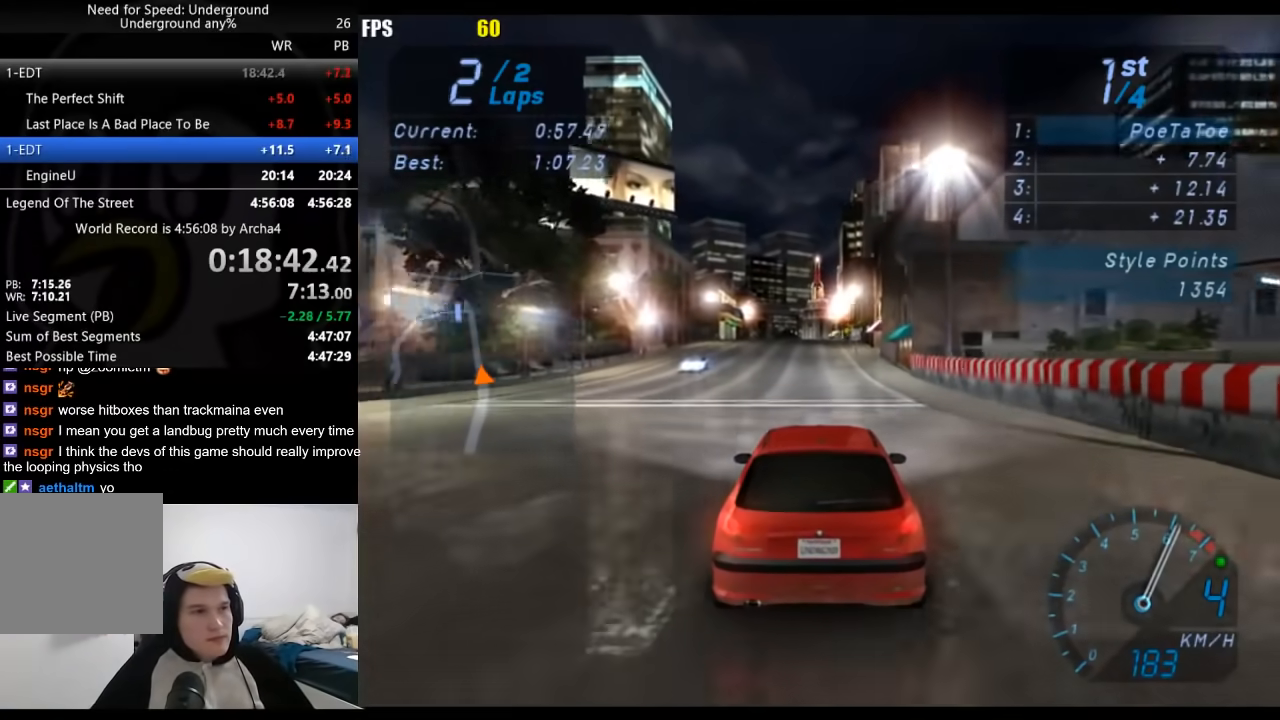
{"buttons": ["R2"], "left_stick": "center", "right_stick": "center", "events": []}
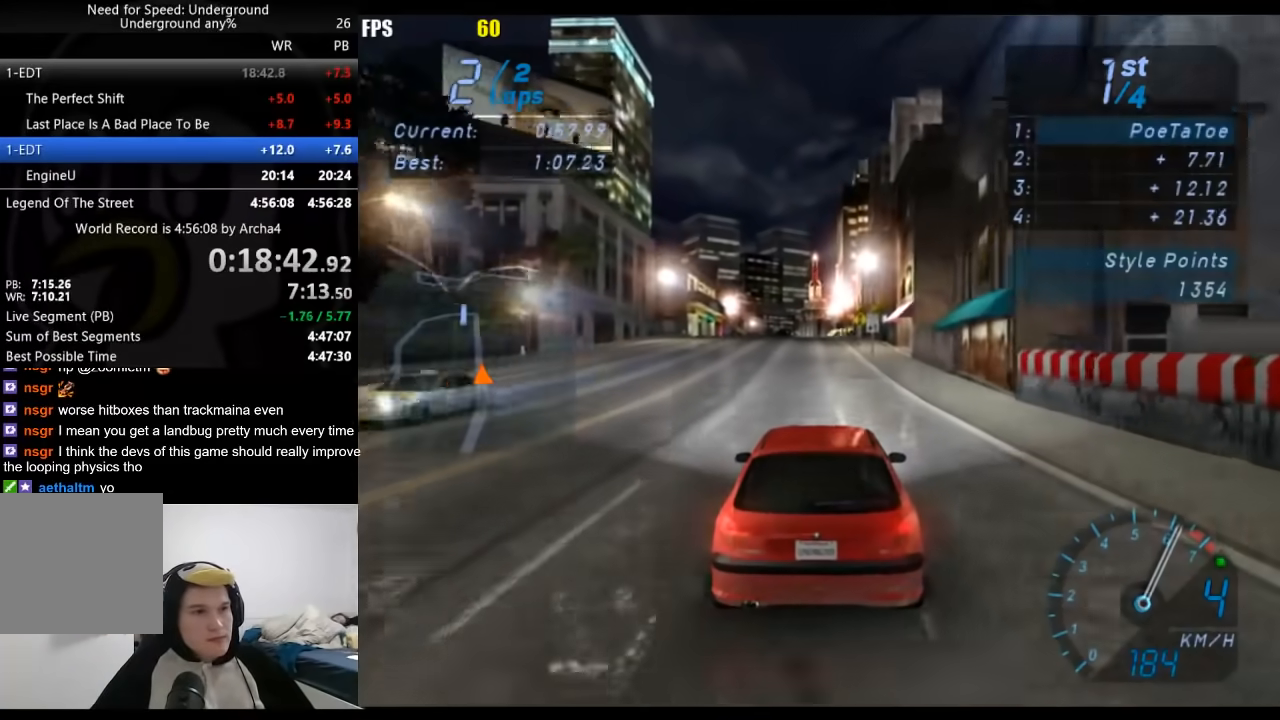
{"buttons": ["R2"], "left_stick": "center", "right_stick": "center", "events": []}
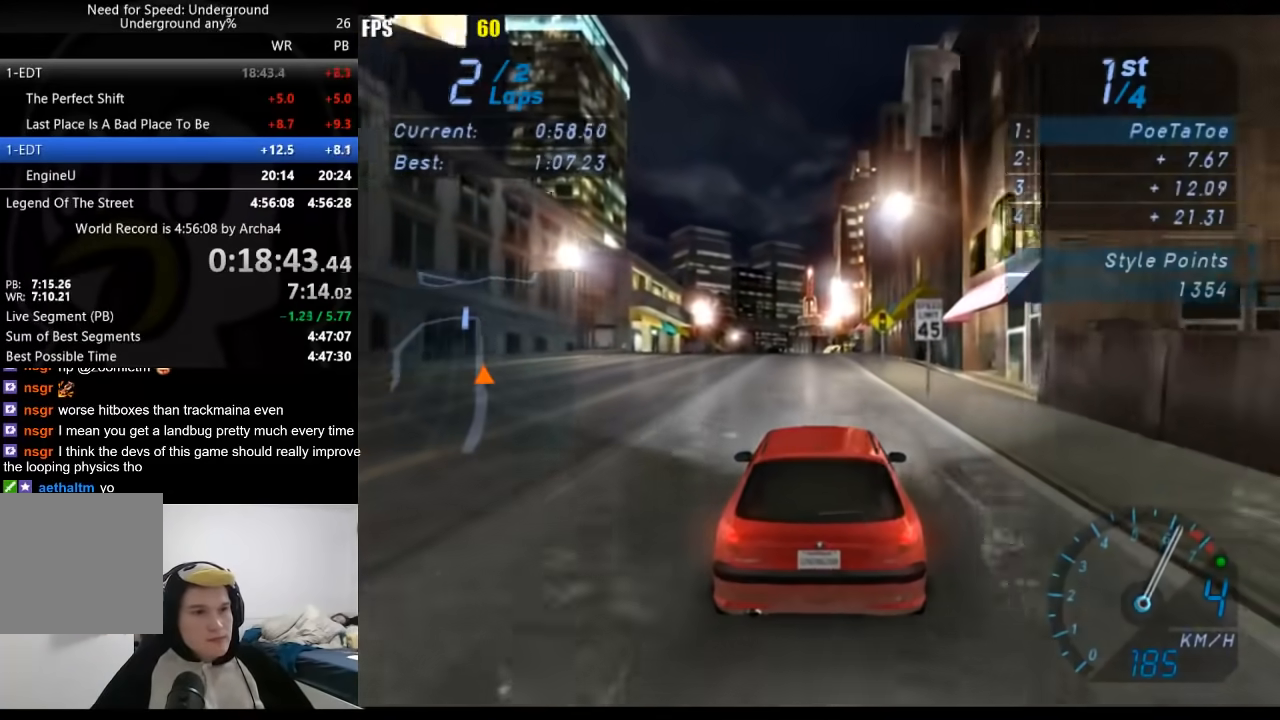
{"buttons": ["R2"], "left_stick": "center", "right_stick": "center", "events": []}
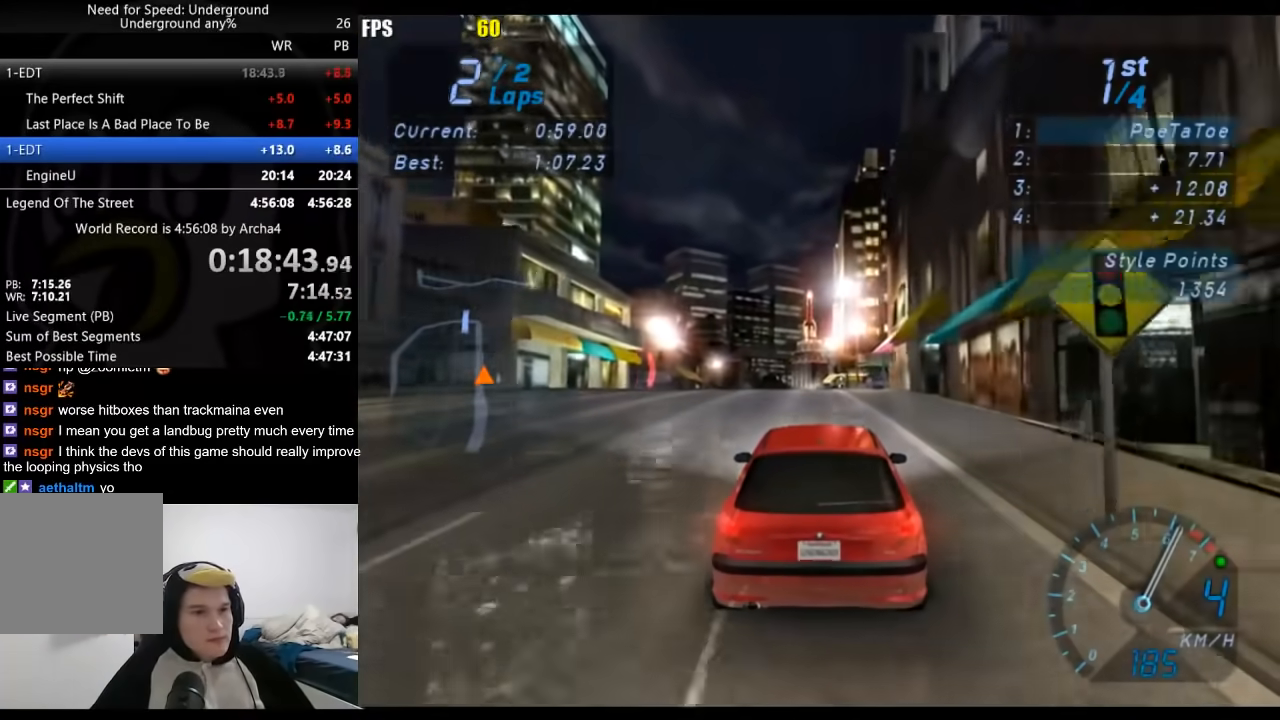
{"buttons": ["R2"], "left_stick": "center", "right_stick": "center", "events": []}
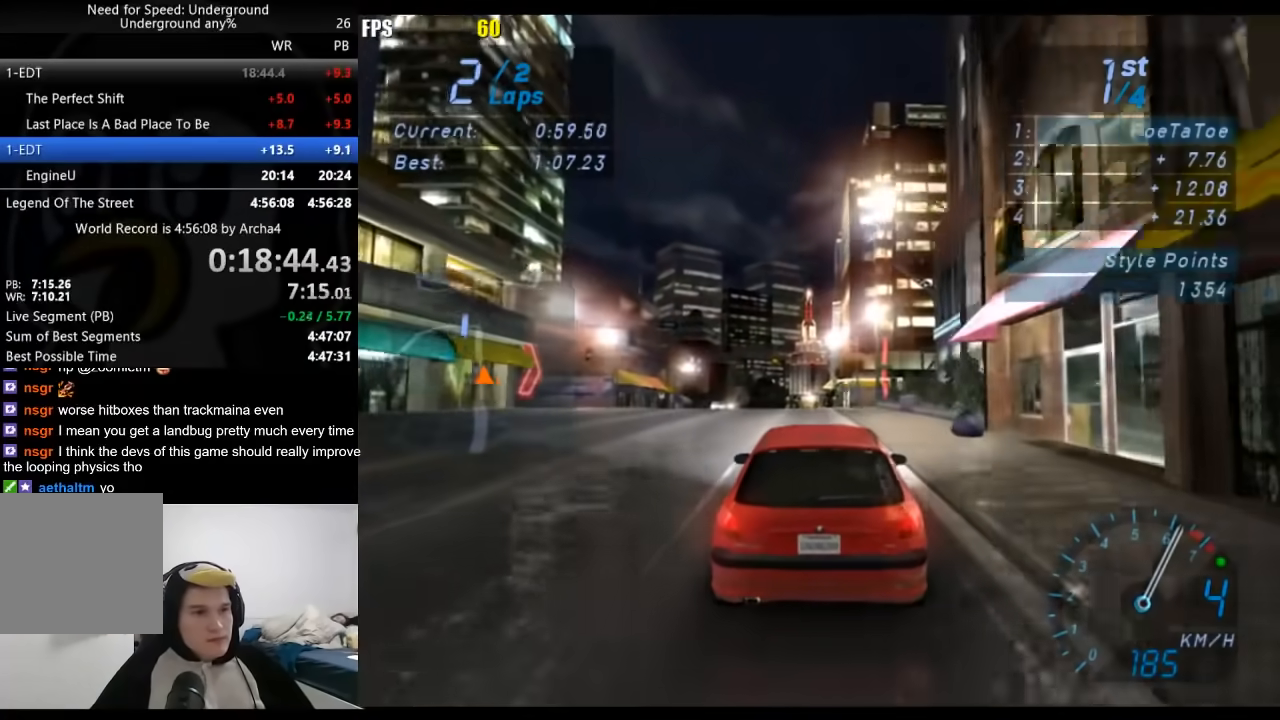
{"buttons": ["R2"], "left_stick": "center", "right_stick": "center", "events": []}
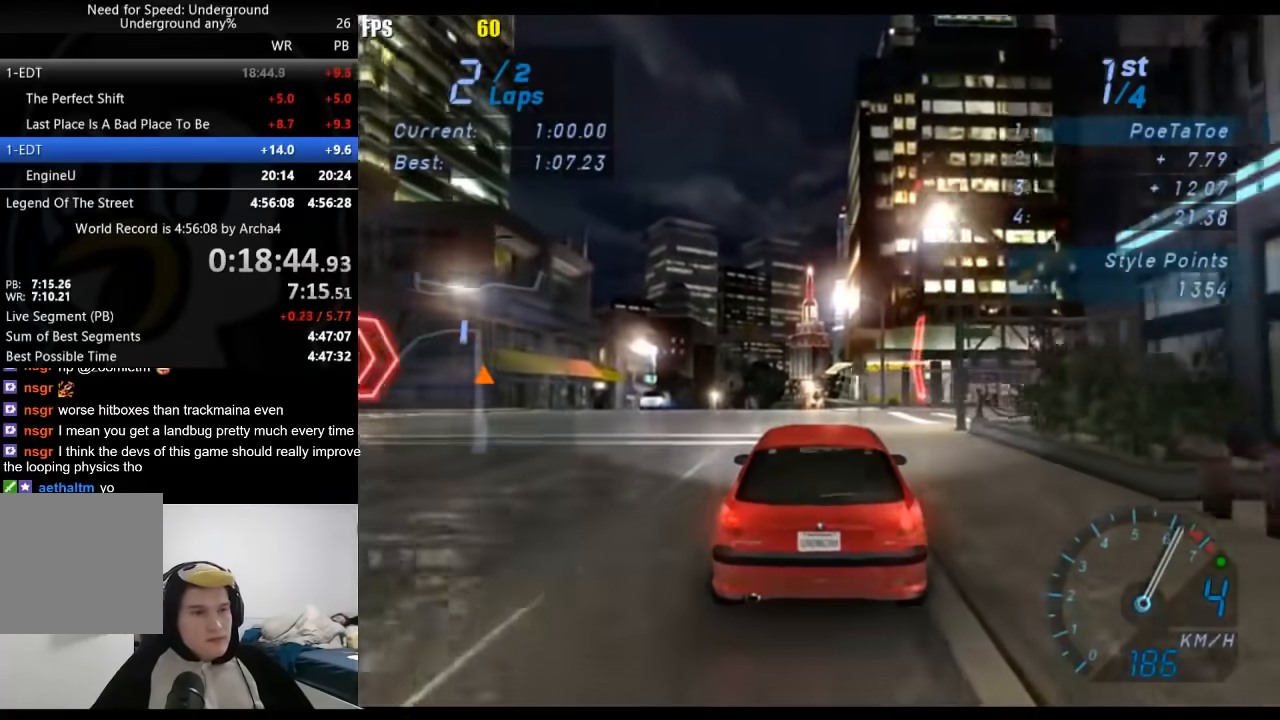
{"buttons": ["R2"], "left_stick": "center", "right_stick": "center", "events": []}
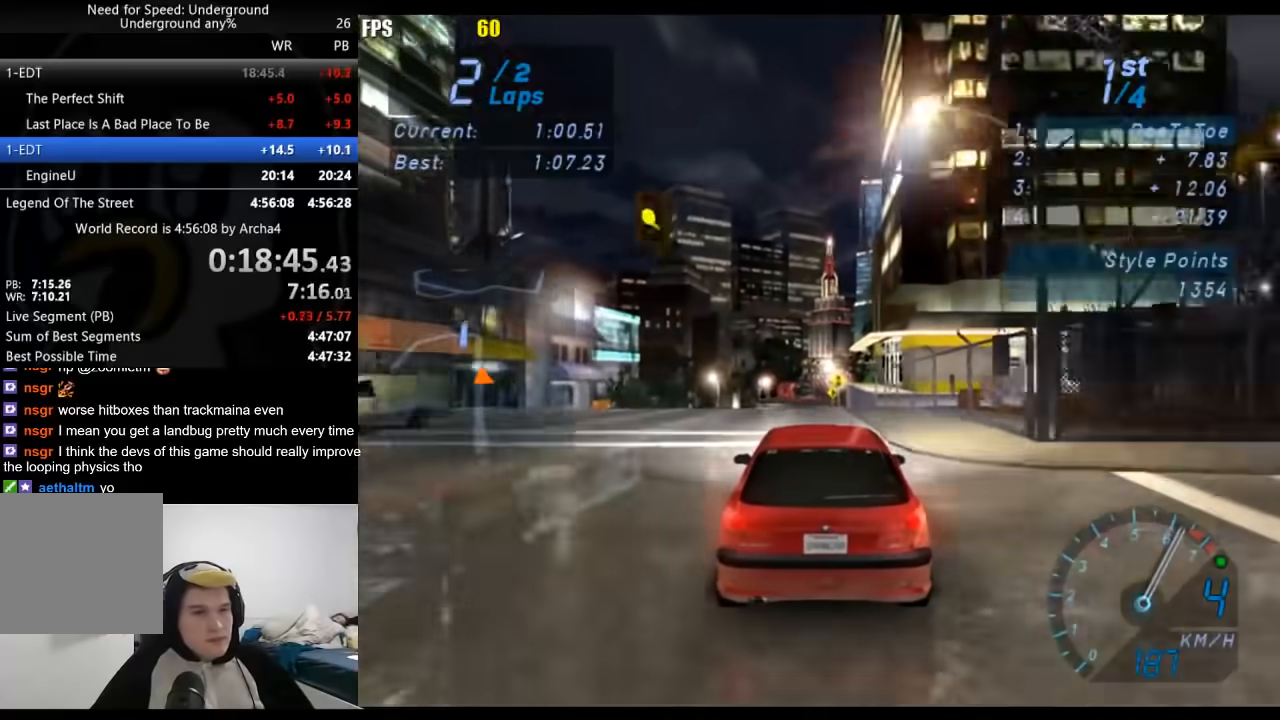
{"buttons": ["R2"], "left_stick": "center", "right_stick": "center", "events": []}
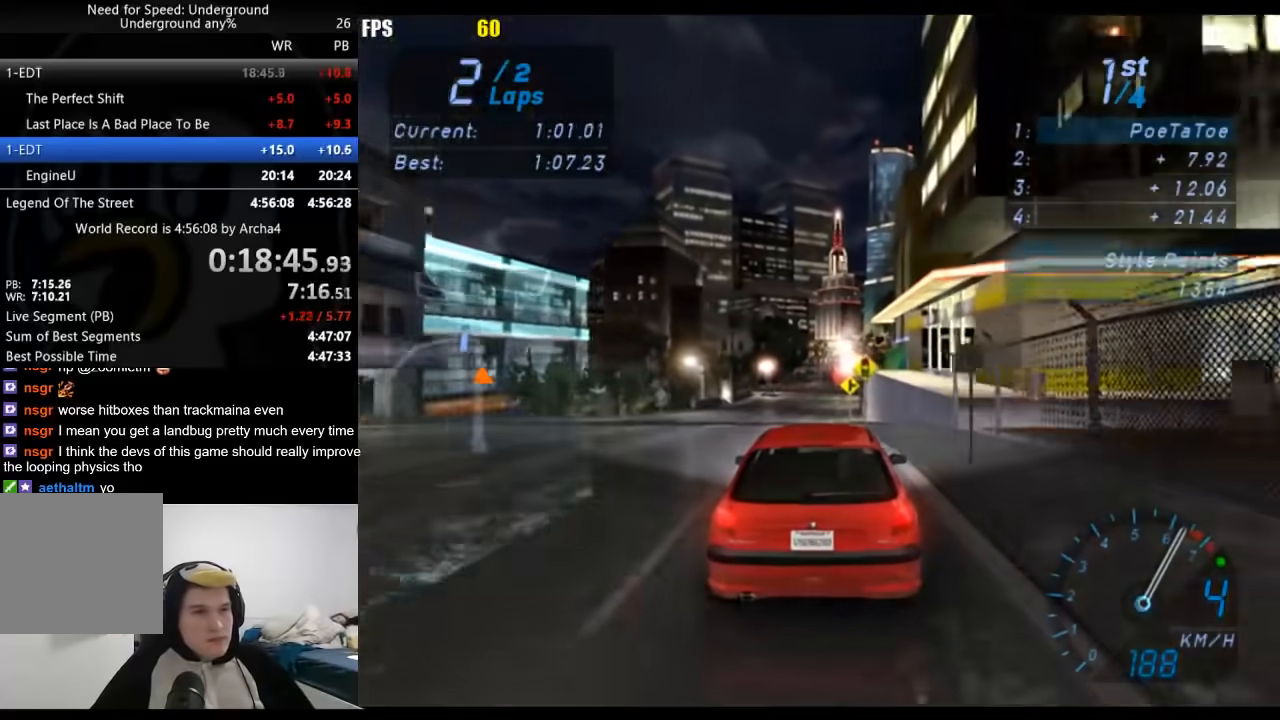
{"buttons": ["R2"], "left_stick": "center", "right_stick": "center", "events": []}
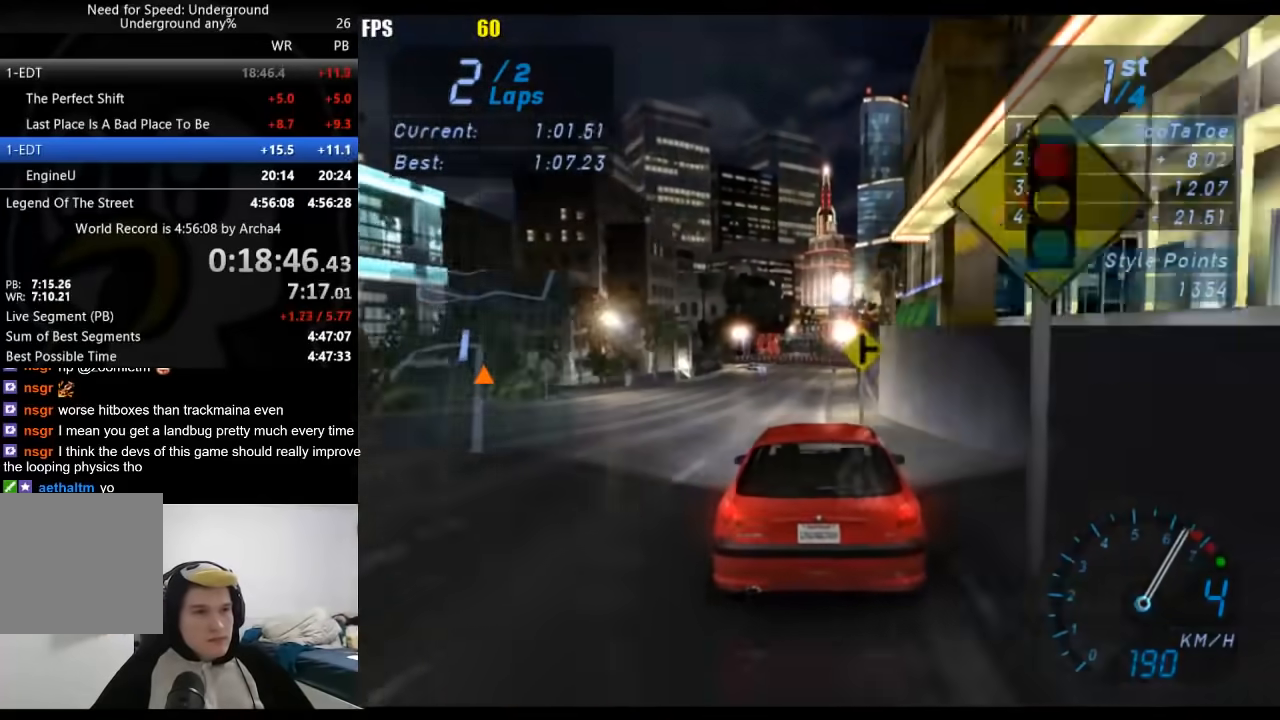
{"buttons": ["R2"], "left_stick": "center", "right_stick": "center", "events": []}
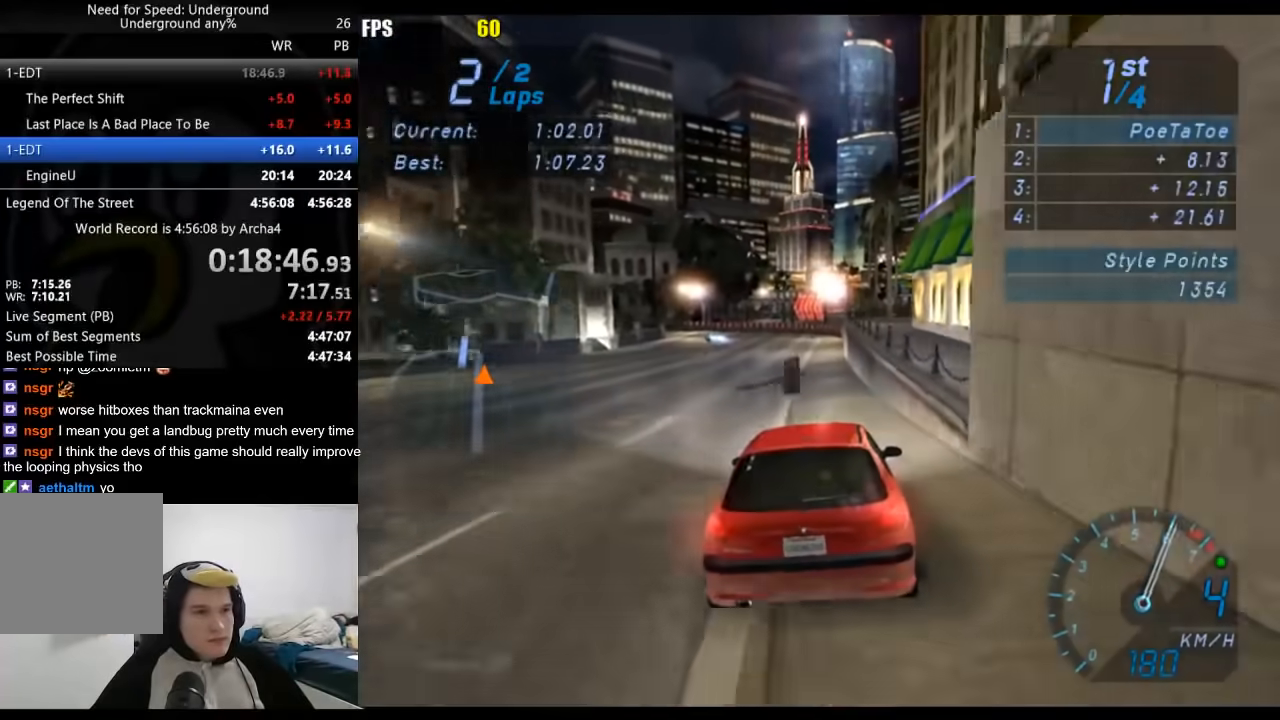
{"buttons": ["R2"], "left_stick": "down-left", "right_stick": "center", "events": [[117, "left_stick", "left"], [367, "left_stick", "center"], [467, "left_stick", "down-left"]]}
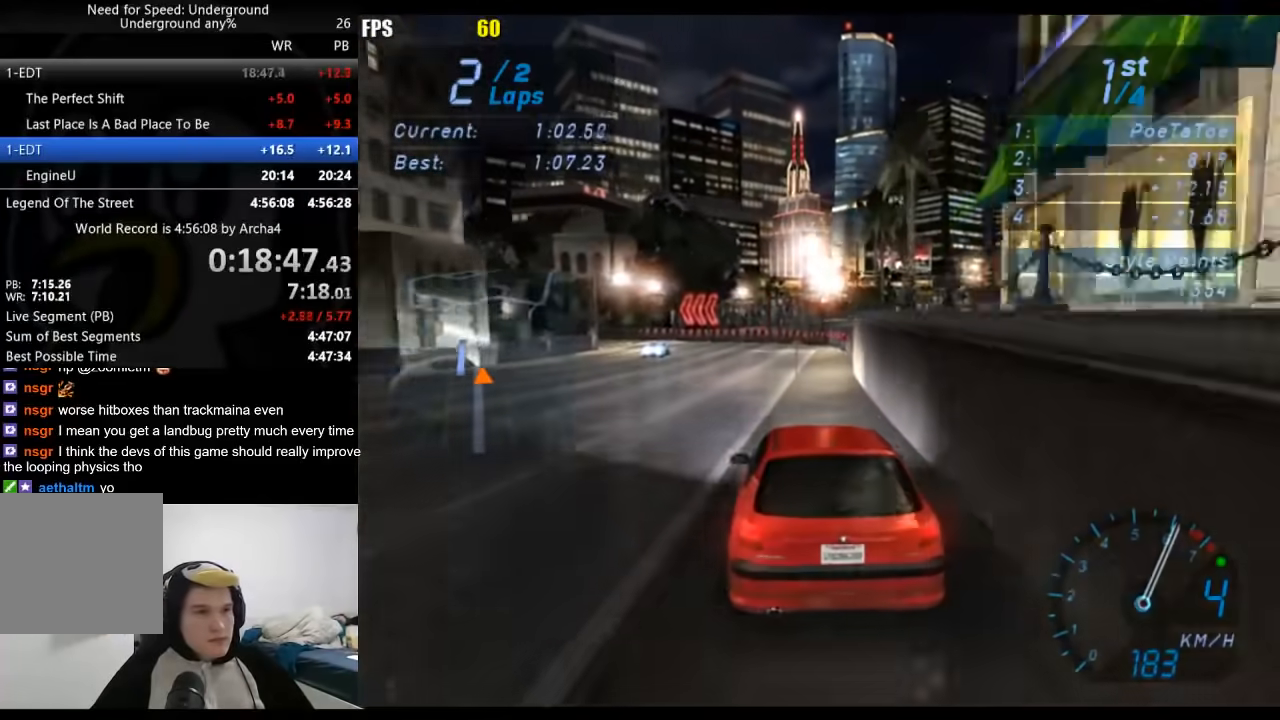
{"buttons": ["R2"], "left_stick": "down-left", "right_stick": "center", "events": [[100, "left_stick", "center"], [233, "left_stick", "left"], [417, "left_stick", "down-left"]]}
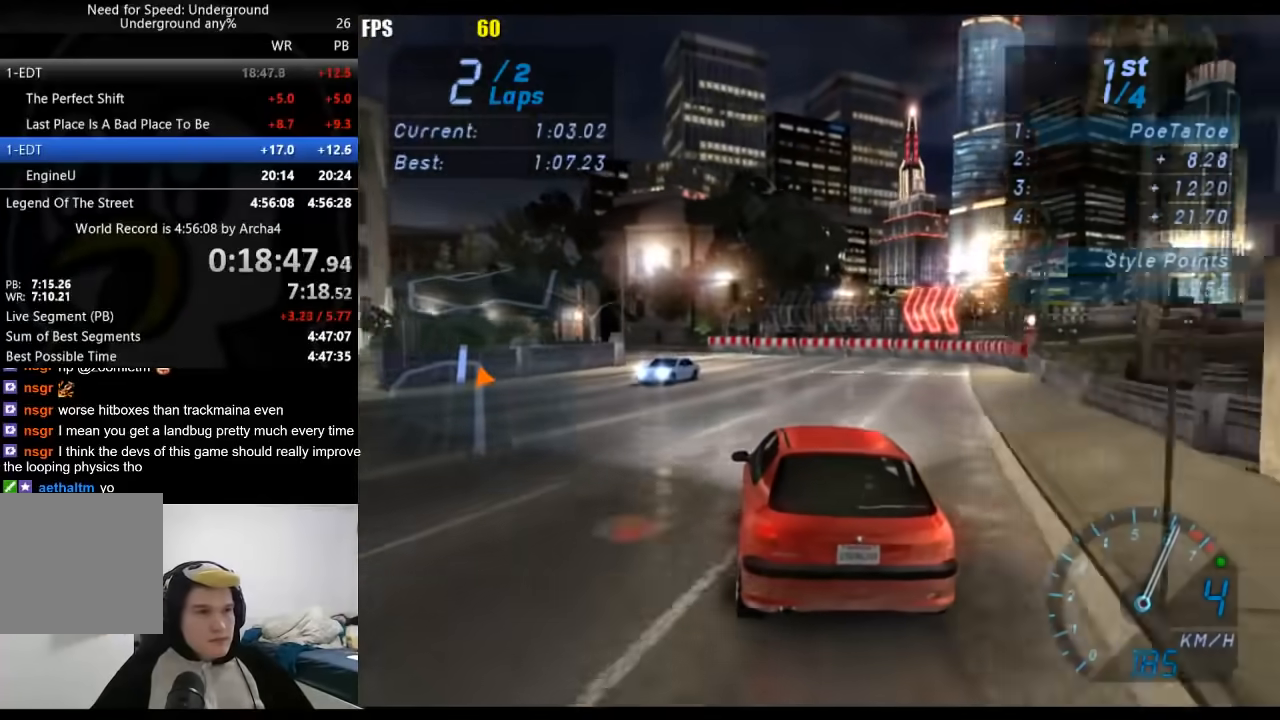
{"buttons": ["R2"], "left_stick": "down-left", "right_stick": "center", "events": [[133, "left_stick", "center"], [183, "left_stick", "down-left"]]}